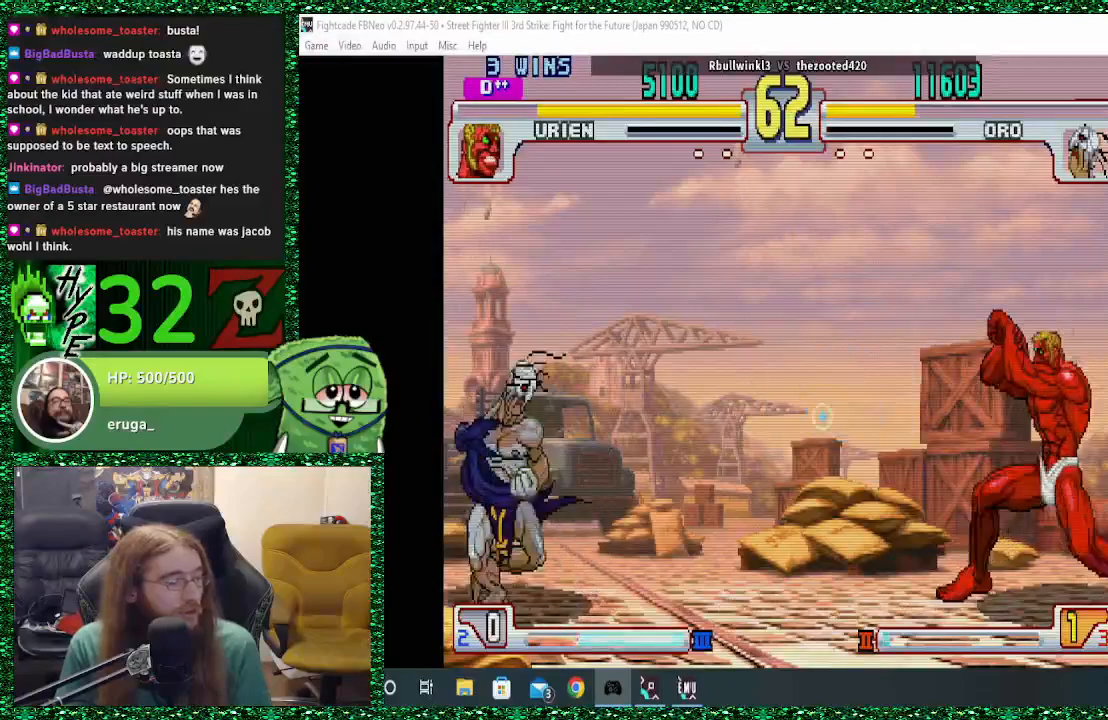
Gameplay with a controller (arcade stick); each line is a JSON object with the inputs held at the frame after it. "events" lists button and stick changes between this image and that frame as [ms after this image, input, new state], when the widget could be followed in between. Not read: L3 R3.
{"buttons": [], "left_stick": "left", "events": [[167, "left_stick", "right"], [233, "SQUARE", "down"], [233, "left_stick", "left"], [300, "SQUARE", "up"]]}
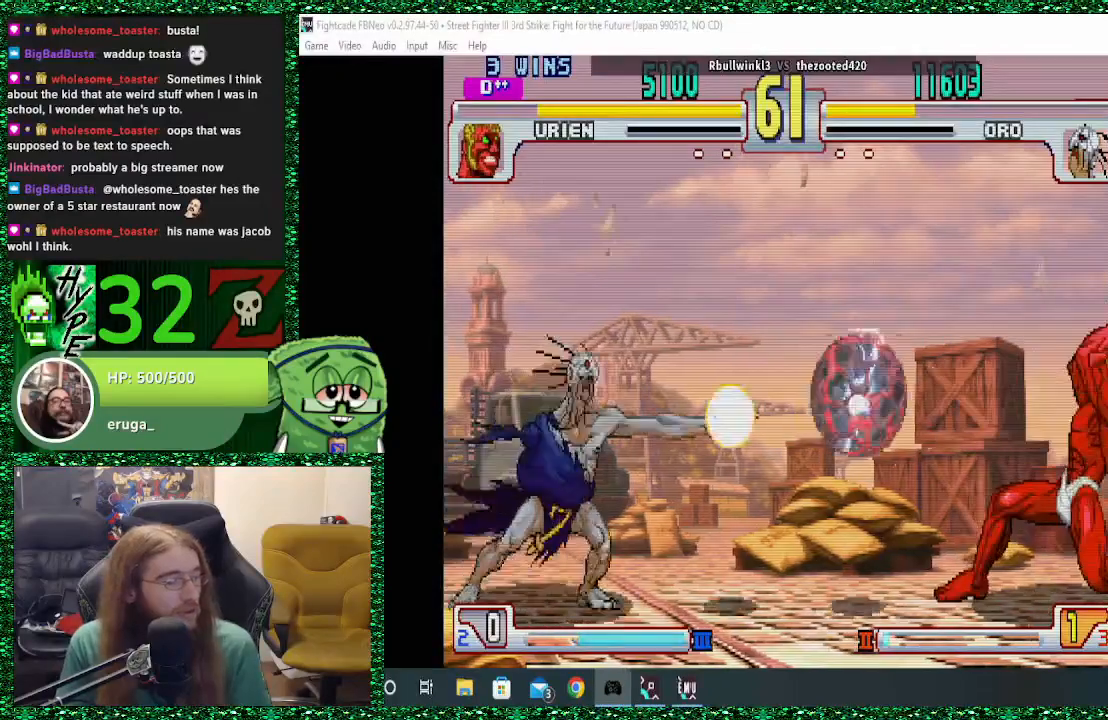
{"buttons": [], "left_stick": "left", "events": []}
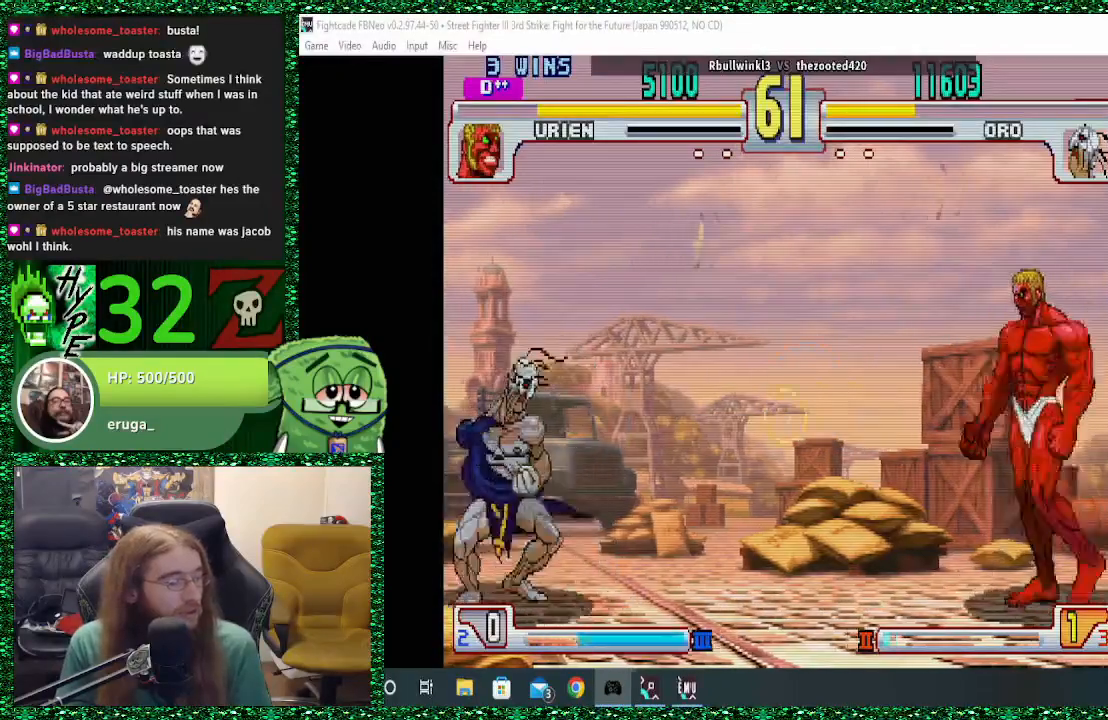
{"buttons": [], "left_stick": "left", "events": [[133, "left_stick", "right"], [200, "SQUARE", "down"], [233, "left_stick", "left"], [267, "SQUARE", "up"]]}
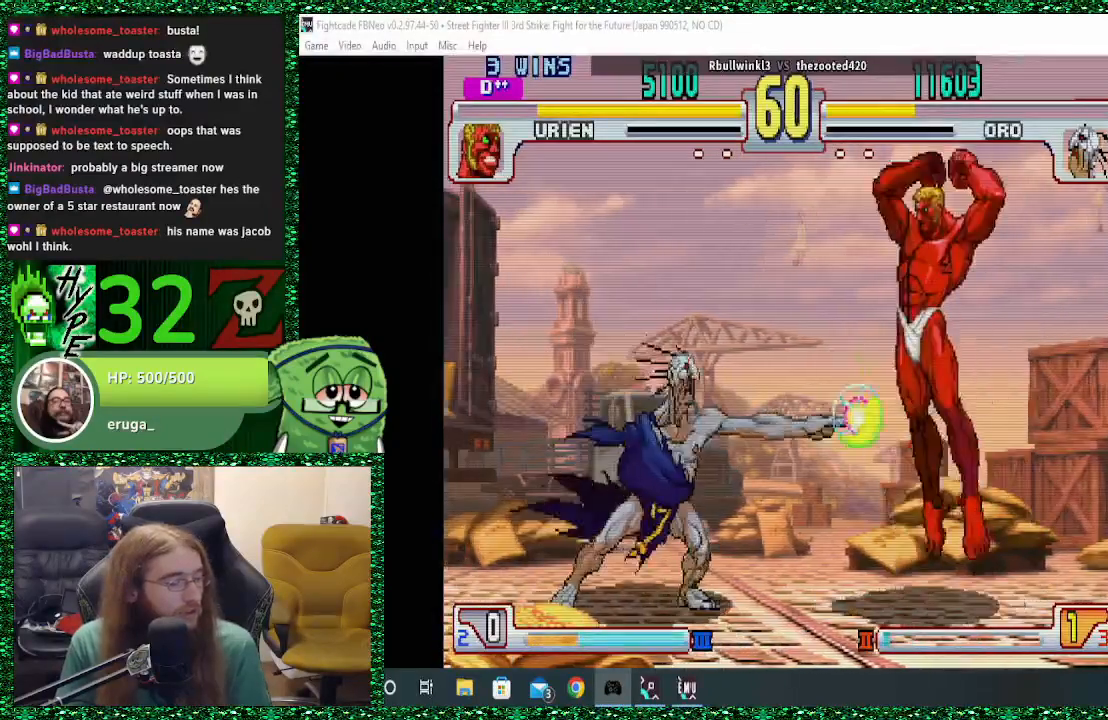
{"buttons": [], "left_stick": "left", "events": []}
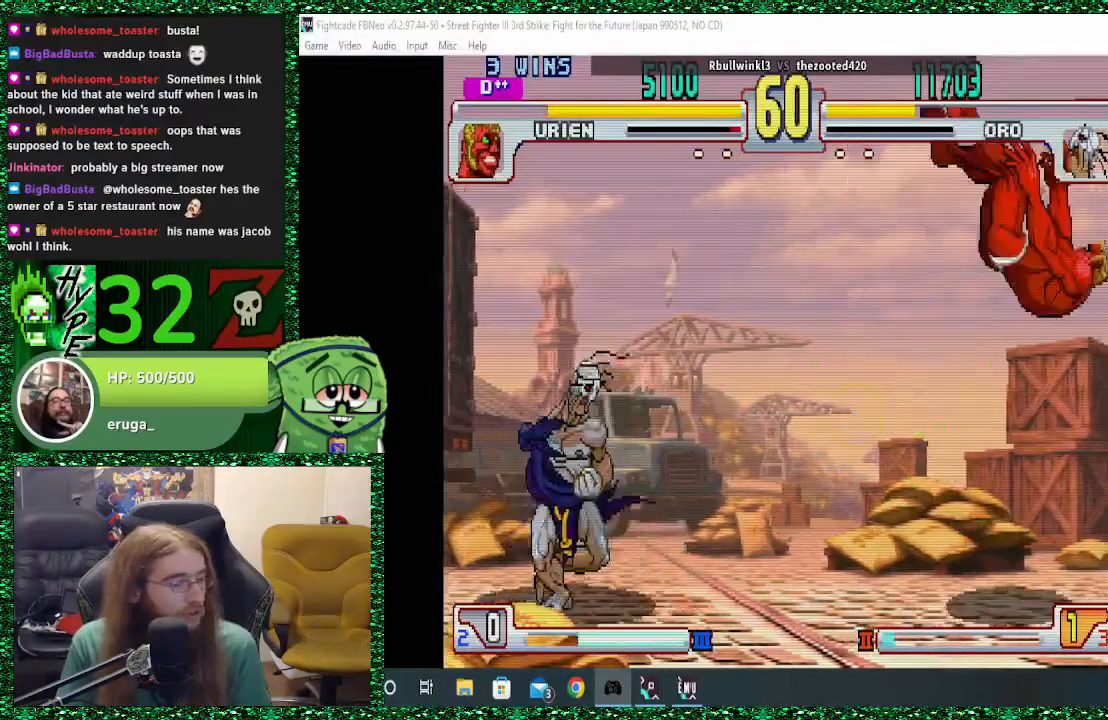
{"buttons": [], "left_stick": "left", "events": [[167, "left_stick", "right"], [200, "SQUARE", "down"], [267, "SQUARE", "up"], [267, "left_stick", "left"]]}
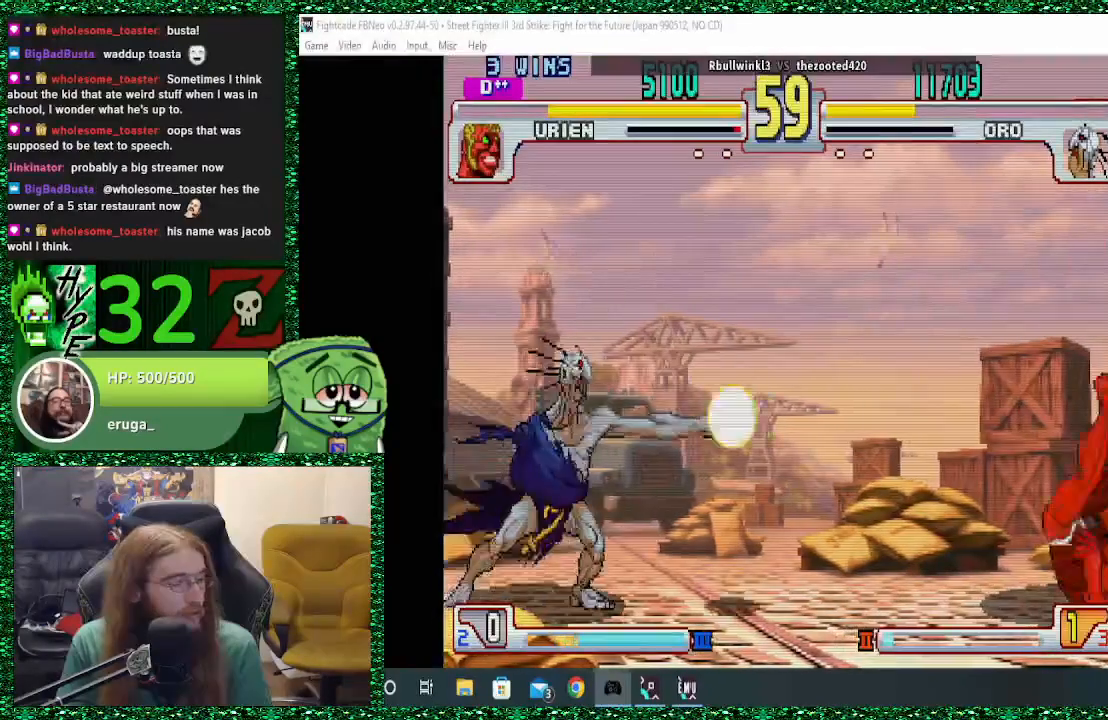
{"buttons": [], "left_stick": "center", "events": [[200, "left_stick", "center"], [267, "left_stick", "right"], [333, "left_stick", "center"], [433, "left_stick", "right"], [500, "left_stick", "center"]]}
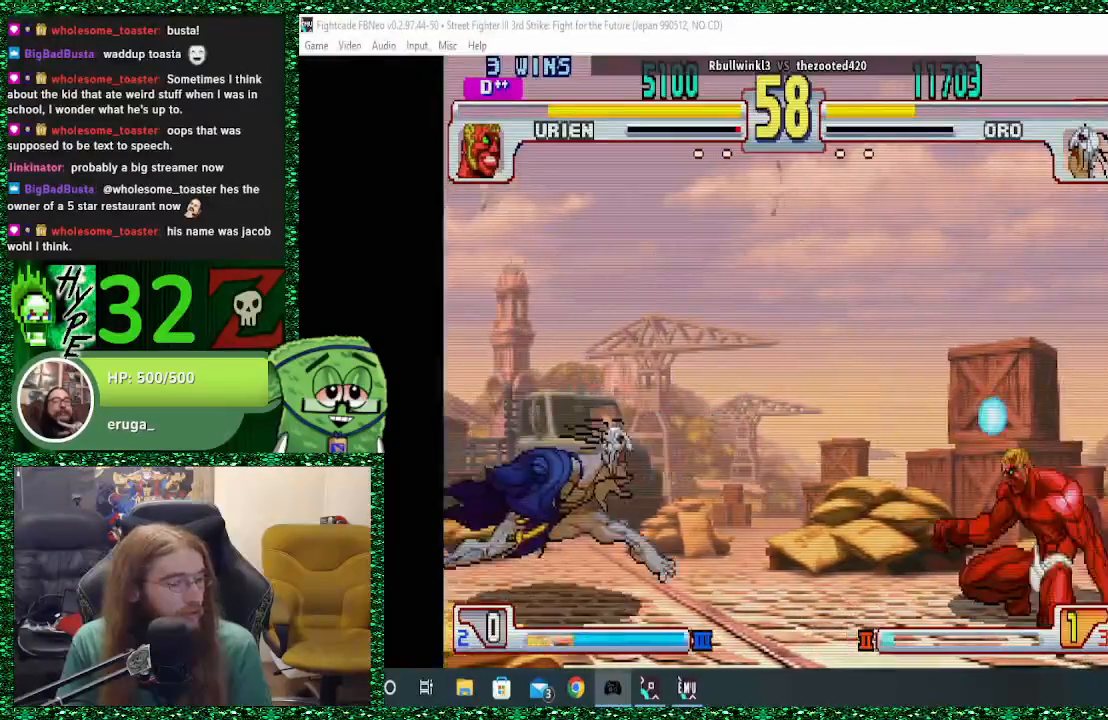
{"buttons": [], "left_stick": "left", "events": [[33, "left_stick", "right"], [433, "left_stick", "left"]]}
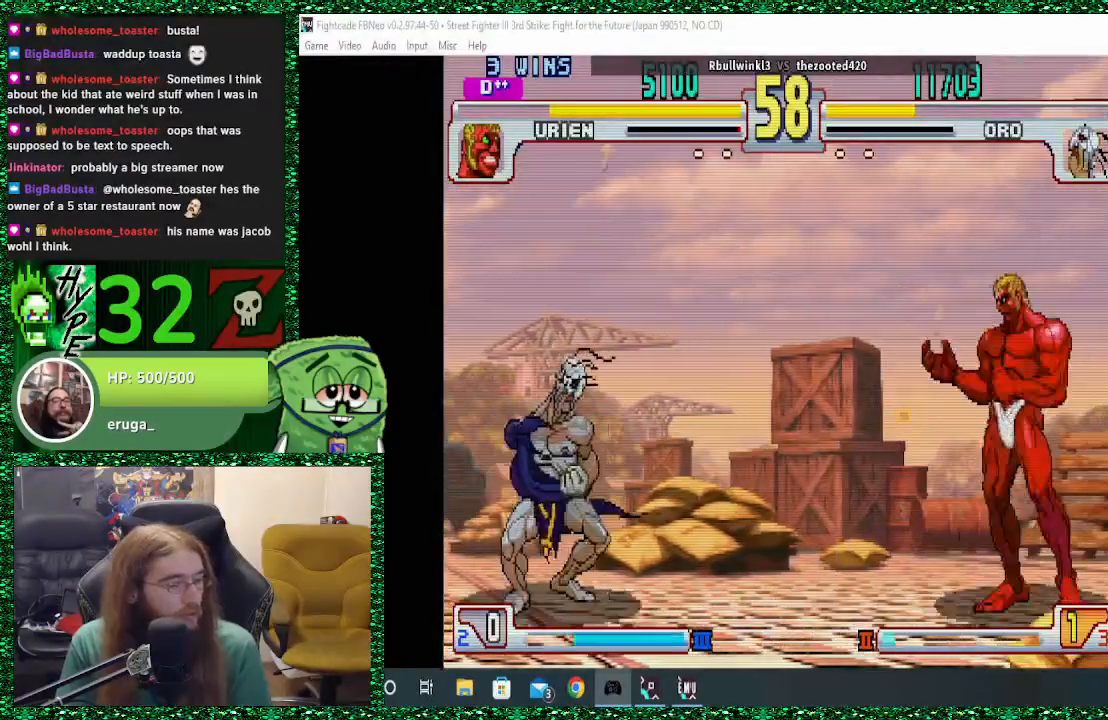
{"buttons": [], "left_stick": "left", "events": []}
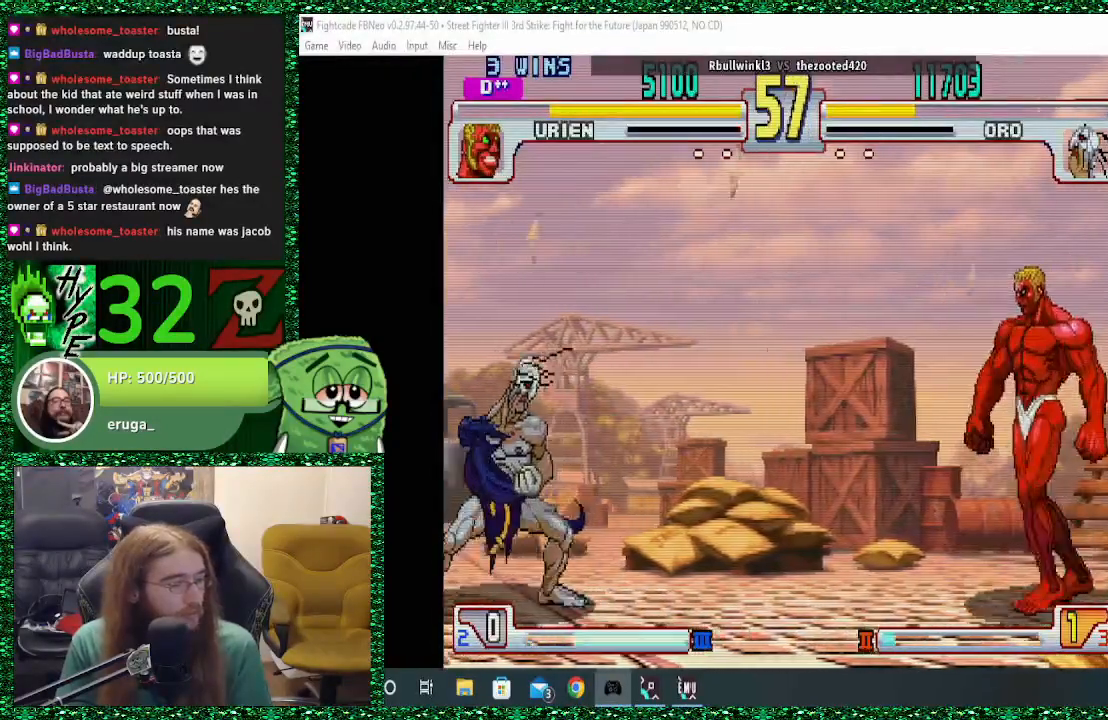
{"buttons": [], "left_stick": "left", "events": [[133, "left_stick", "right"], [167, "TRIANGLE", "down"], [200, "left_stick", "left"], [233, "TRIANGLE", "up"]]}
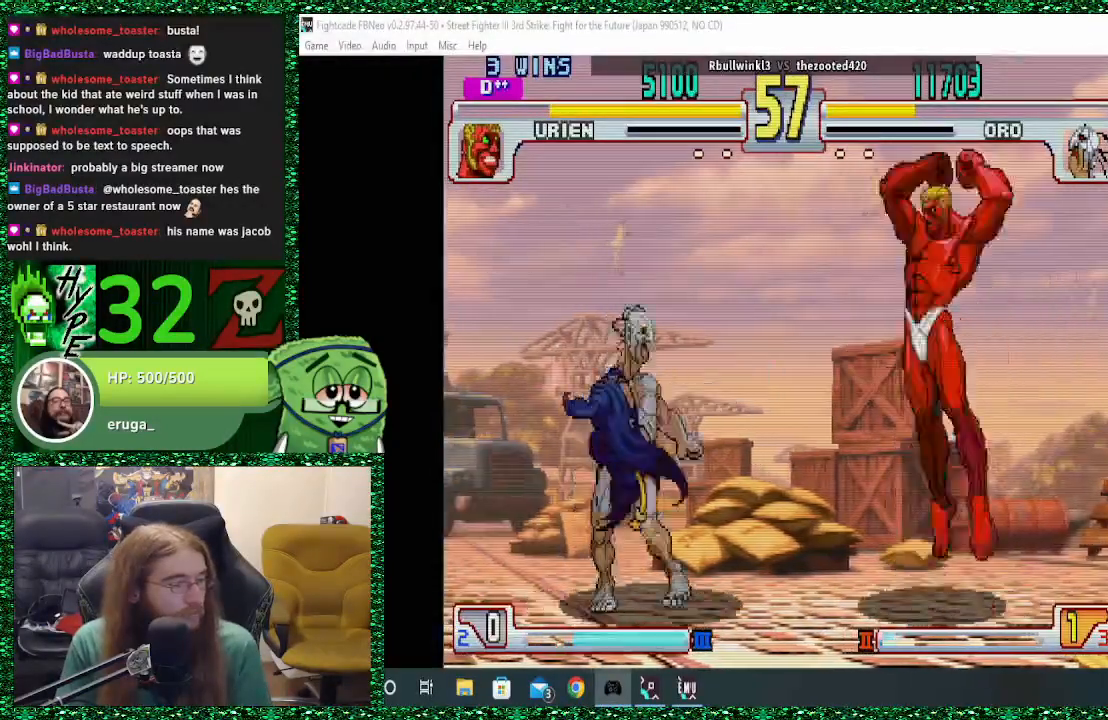
{"buttons": [], "left_stick": "left", "events": []}
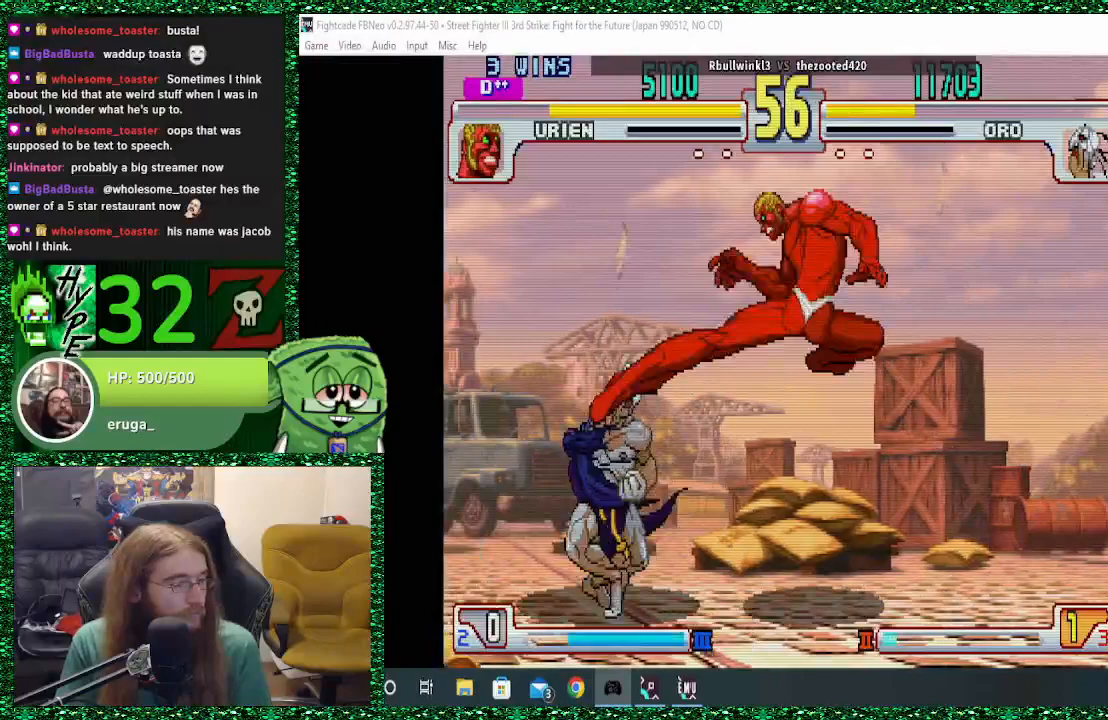
{"buttons": [], "left_stick": "down-left", "events": [[300, "left_stick", "down-left"], [367, "CIRCLE", "down"], [433, "CIRCLE", "up"]]}
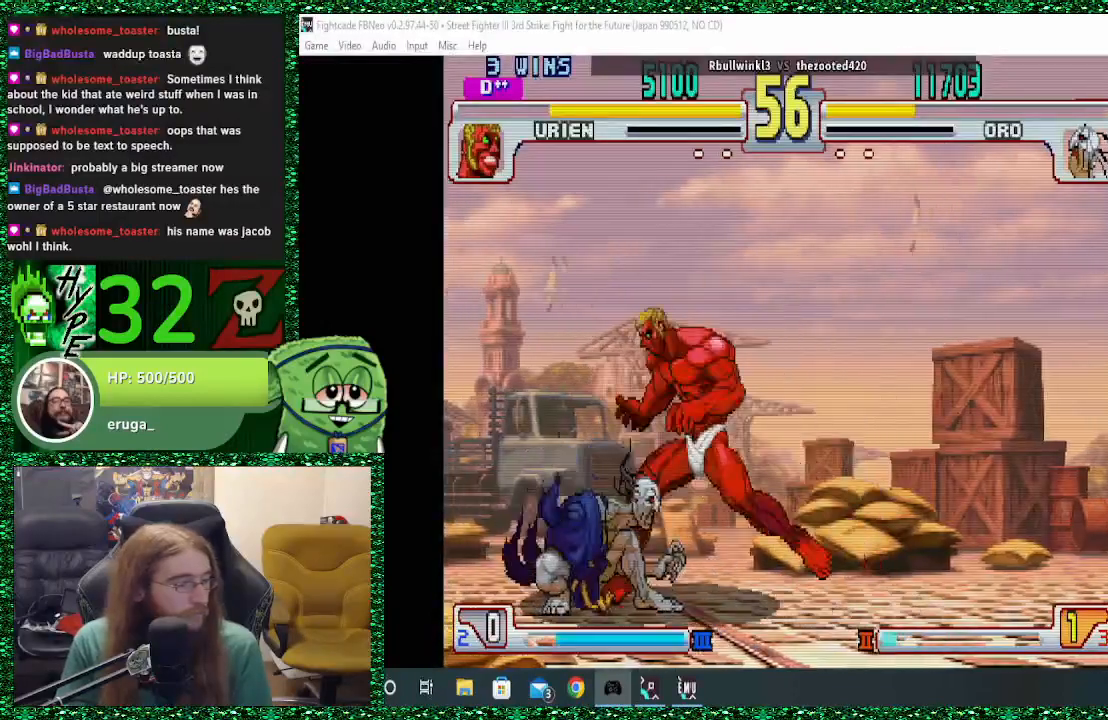
{"buttons": [], "left_stick": "down-left", "events": [[300, "CIRCLE", "down"], [400, "CIRCLE", "up"]]}
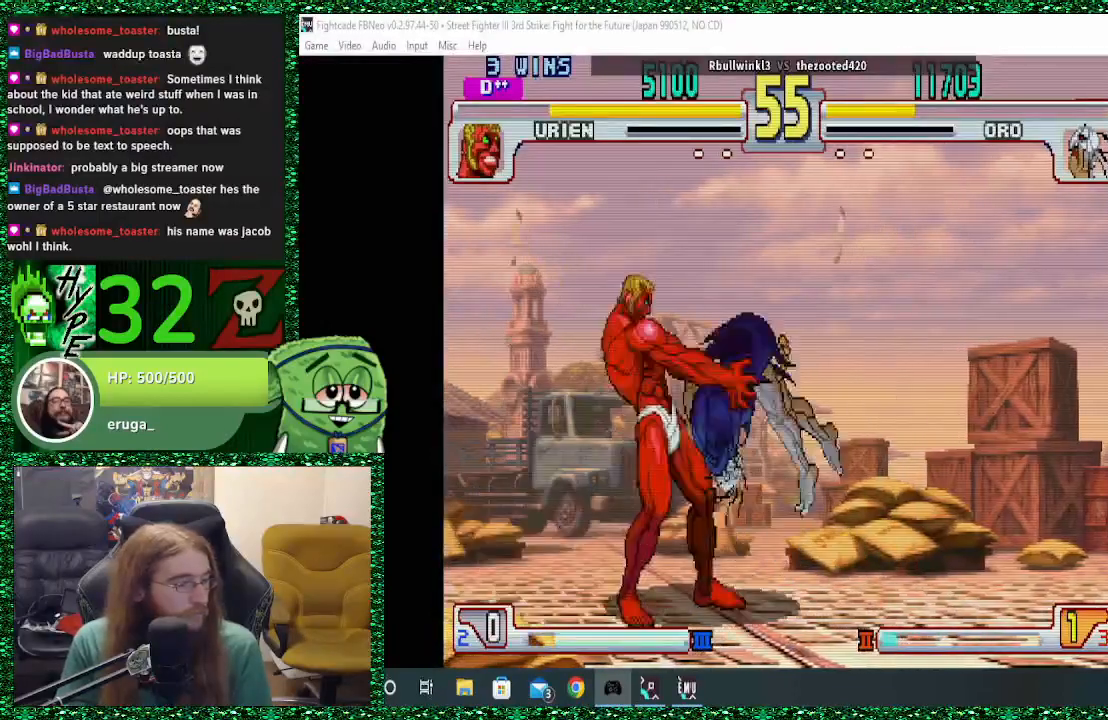
{"buttons": [], "left_stick": "center", "events": [[167, "left_stick", "center"], [367, "left_stick", "down"], [500, "left_stick", "center"]]}
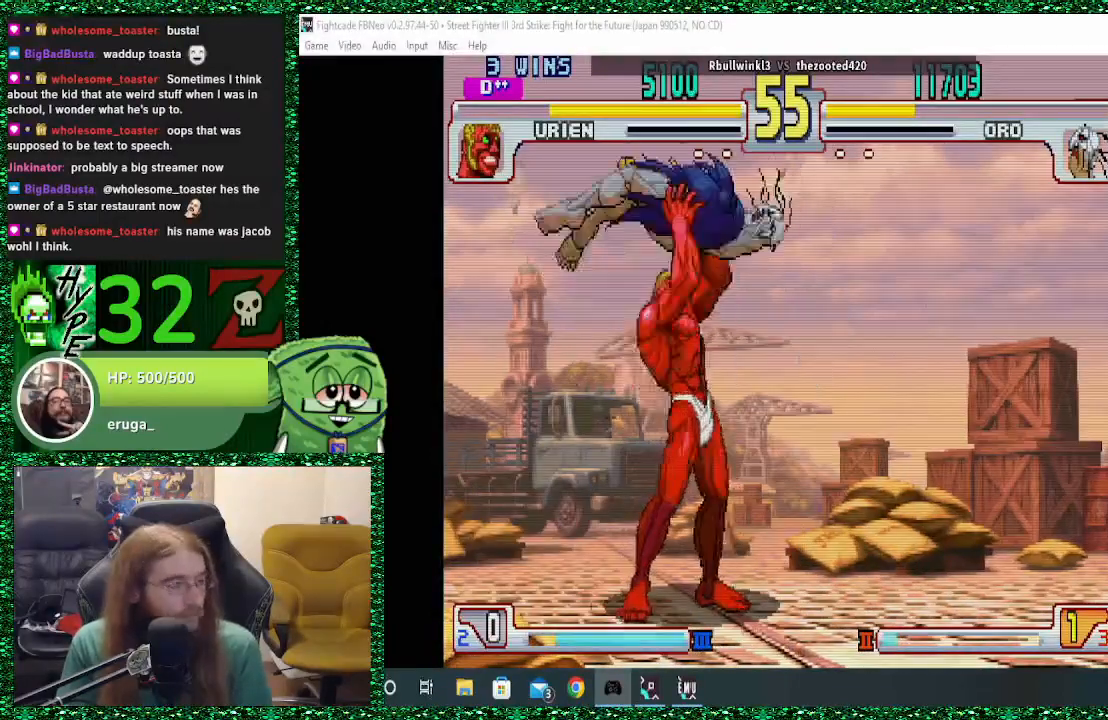
{"buttons": [], "left_stick": "center", "events": [[133, "left_stick", "down"], [267, "left_stick", "center"], [400, "left_stick", "down"], [467, "left_stick", "center"]]}
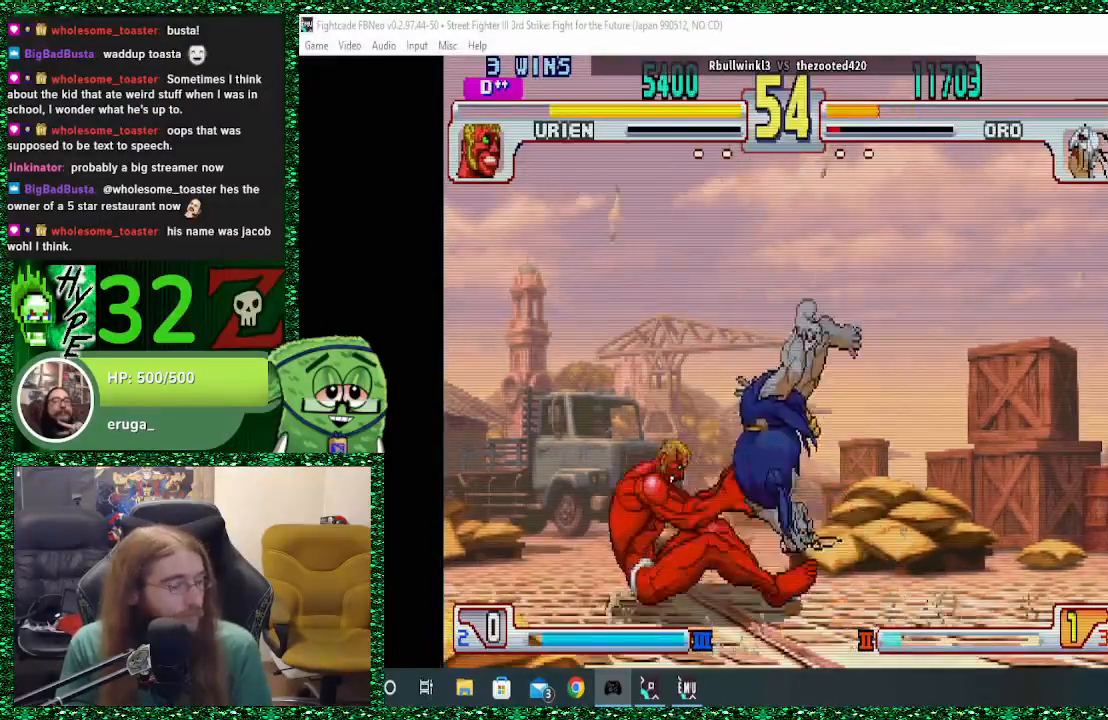
{"buttons": [], "left_stick": "down", "events": [[67, "left_stick", "down"], [200, "left_stick", "center"], [267, "left_stick", "down"], [333, "left_stick", "center"], [400, "left_stick", "down"]]}
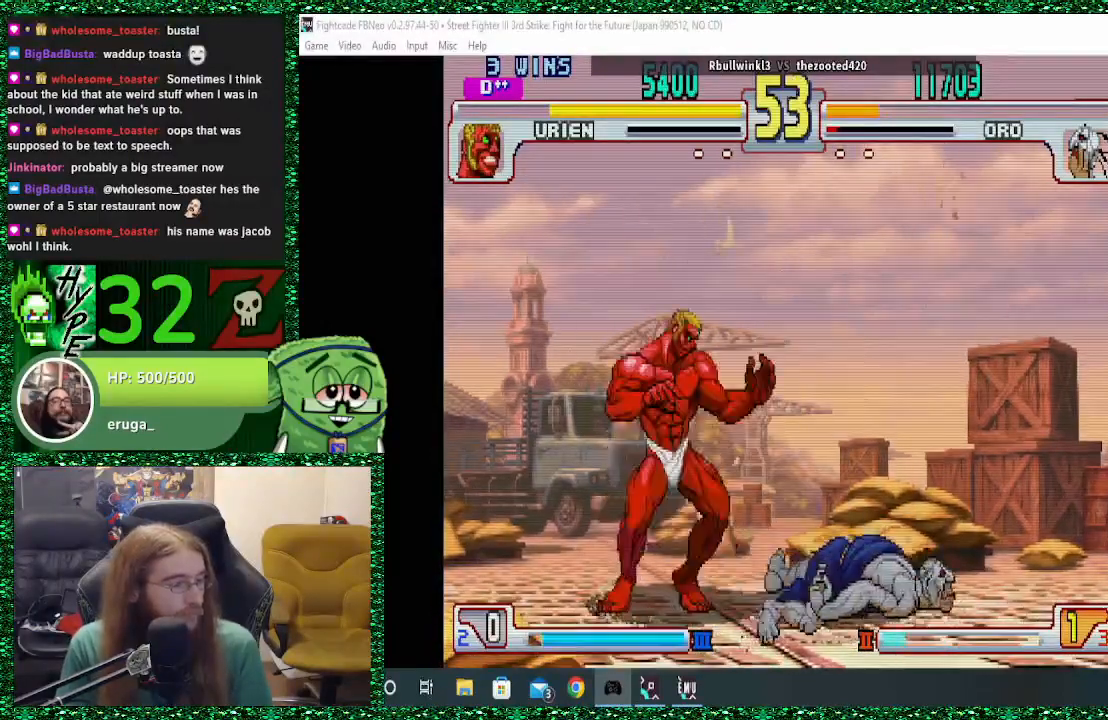
{"buttons": [], "left_stick": "right", "events": [[100, "left_stick", "right"]]}
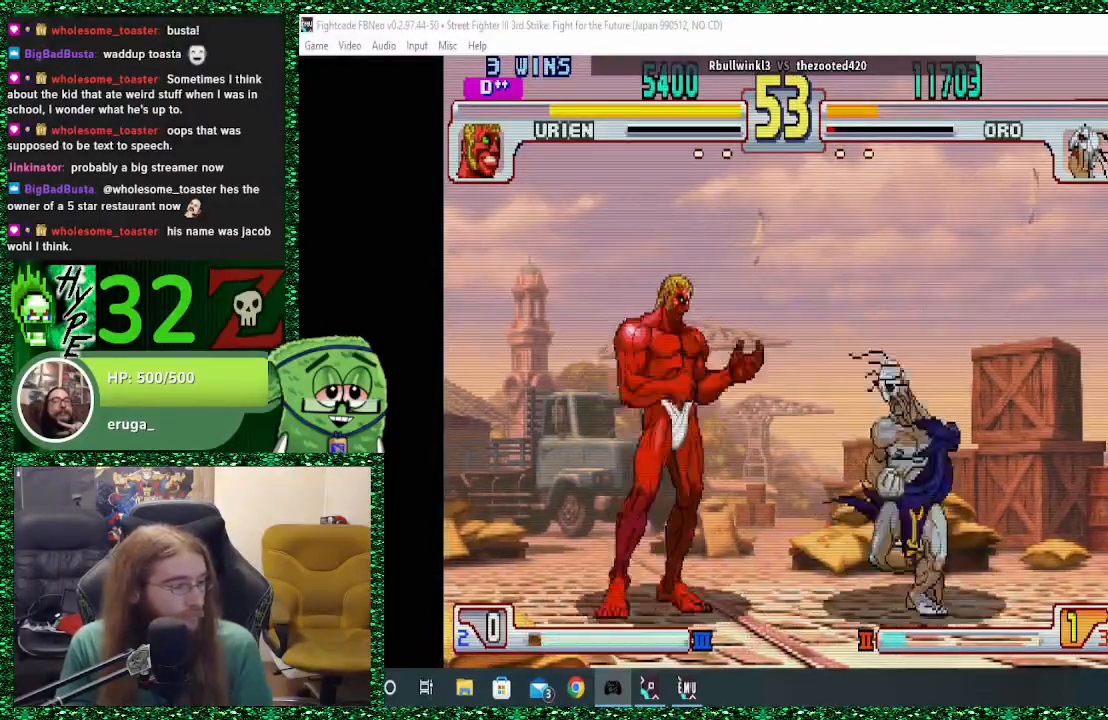
{"buttons": [], "left_stick": "right", "events": [[33, "CIRCLE", "down"], [133, "CIRCLE", "up"]]}
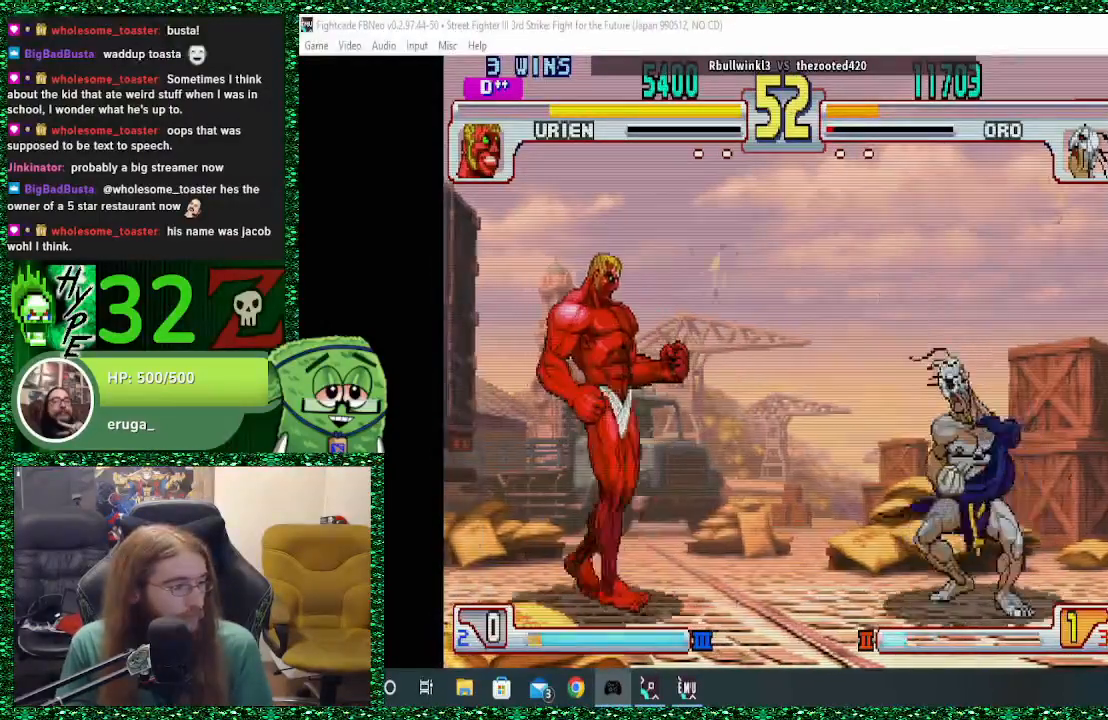
{"buttons": [], "left_stick": "right", "events": [[267, "left_stick", "left"], [300, "SQUARE", "down"], [333, "left_stick", "center"], [367, "SQUARE", "up"], [400, "left_stick", "right"]]}
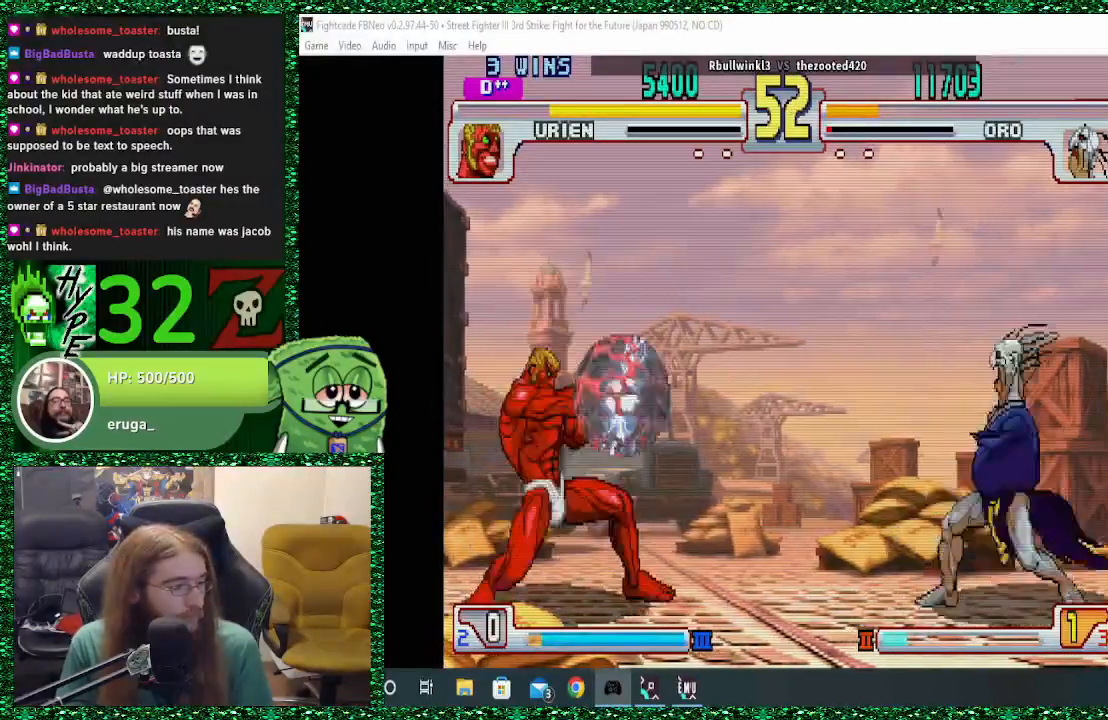
{"buttons": [], "left_stick": "down", "events": [[367, "left_stick", "center"], [467, "left_stick", "down"]]}
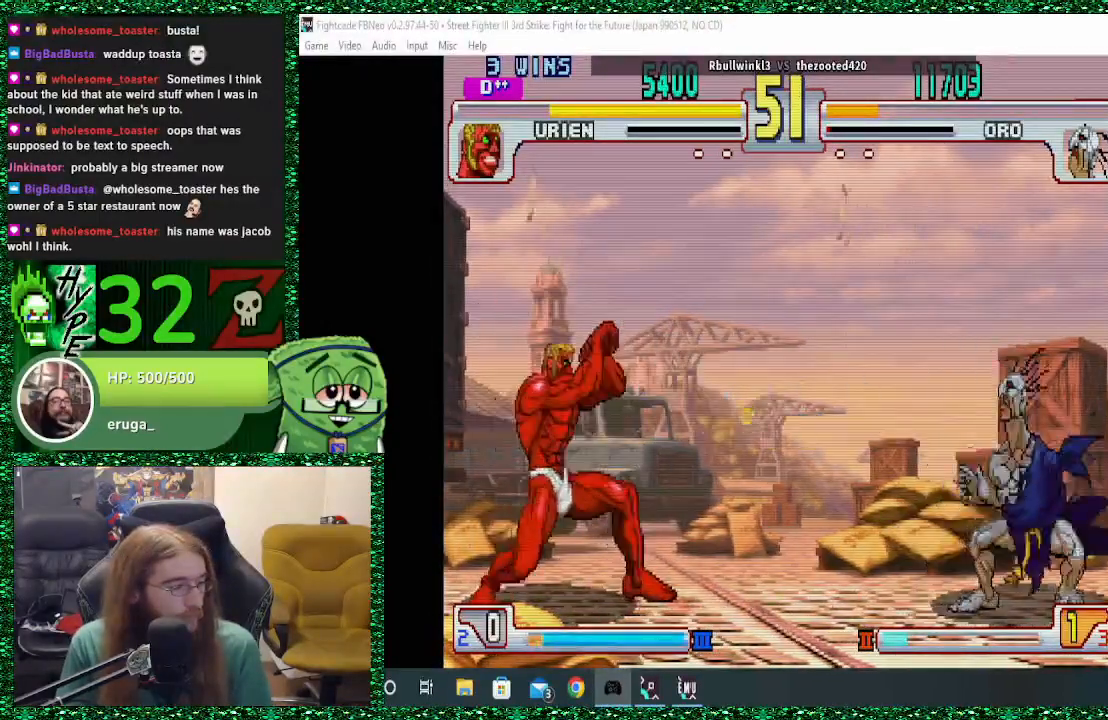
{"buttons": [], "left_stick": "center", "events": [[67, "left_stick", "left"], [133, "left_stick", "up"], [267, "left_stick", "center"]]}
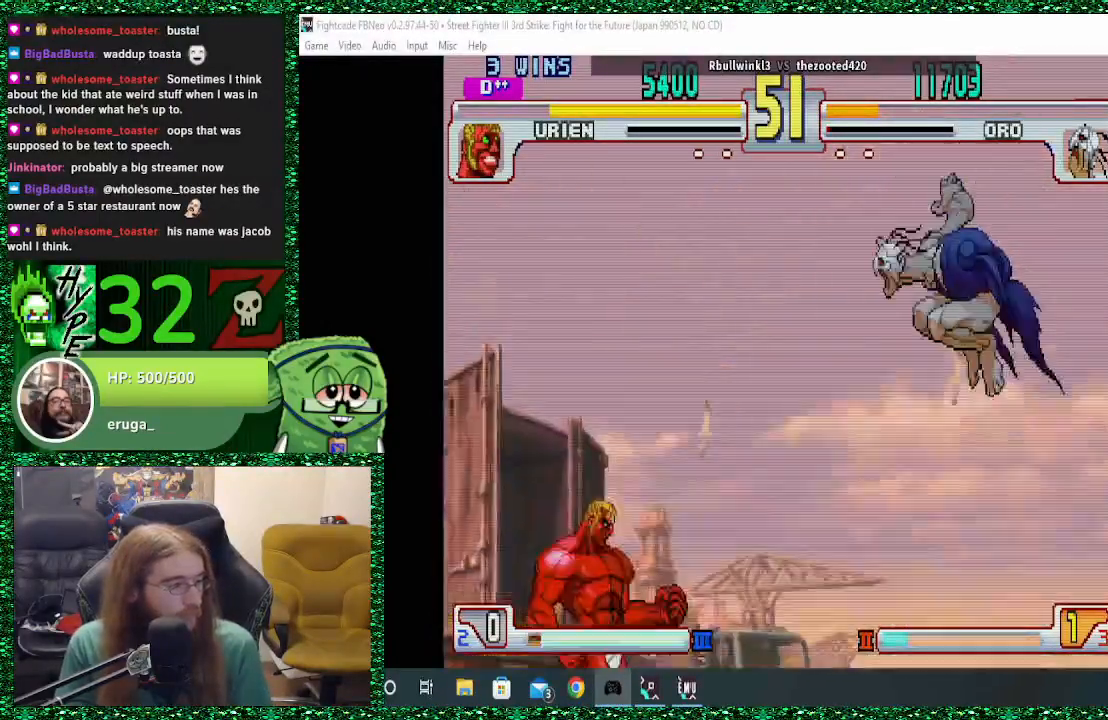
{"buttons": [], "left_stick": "center", "events": [[267, "left_stick", "up-left"], [433, "left_stick", "center"]]}
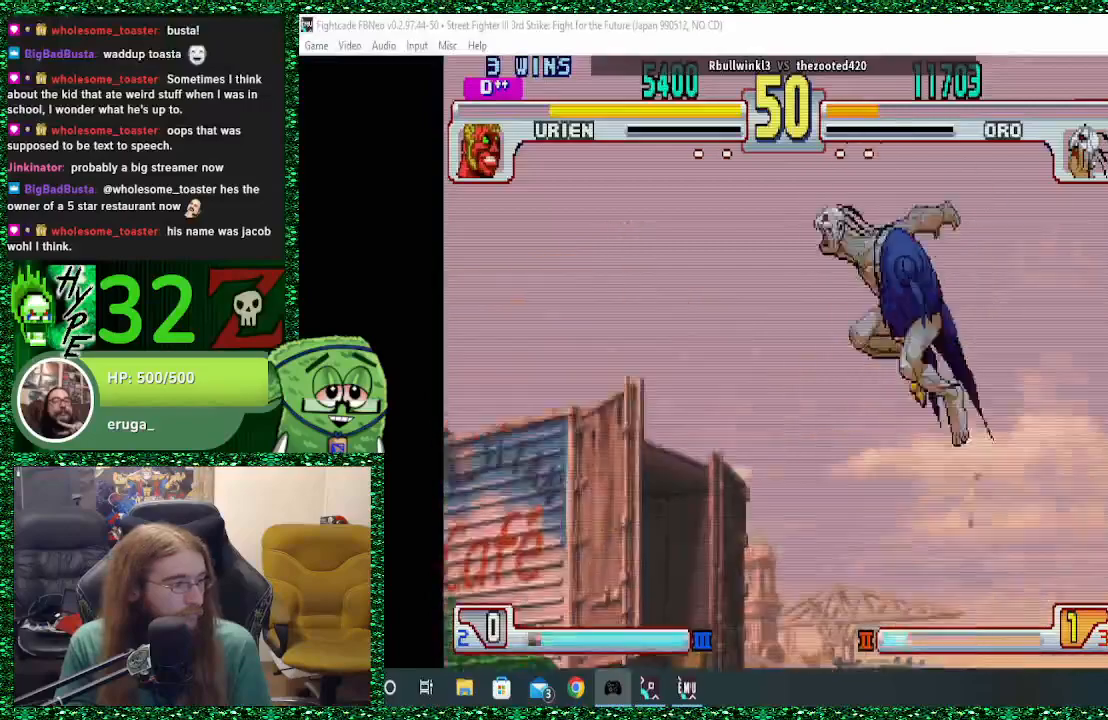
{"buttons": ["R2"], "left_stick": "right", "events": [[100, "left_stick", "right"], [400, "R2", "down"]]}